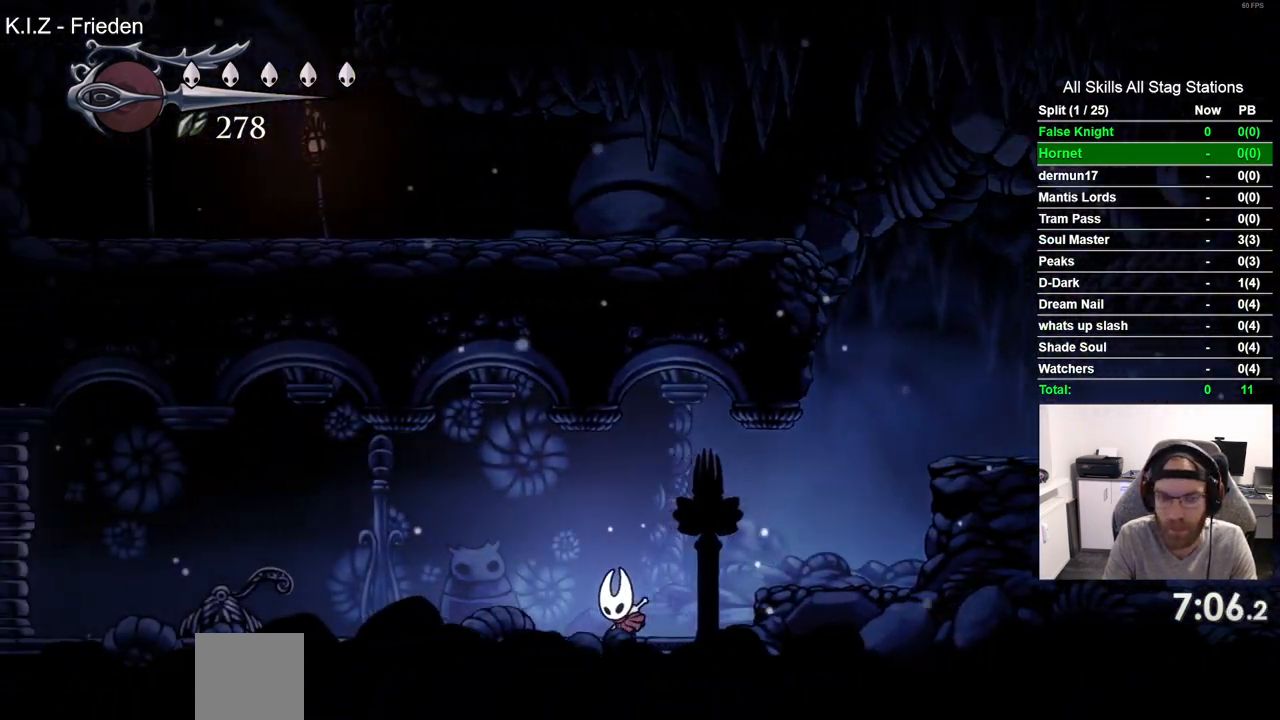
Gameplay with a controller (PlayStation layout); each line is a JSON object with the inputs held at the frame after it. "events" lists button and stick changes between this image and that frame as [ms after this image, input, new state], when the widget could be followed in between.
{"buttons": ["SQUARE", "DPAD_LEFT"], "left_stick": "center", "right_stick": "center", "events": [[417, "SQUARE", "down"]]}
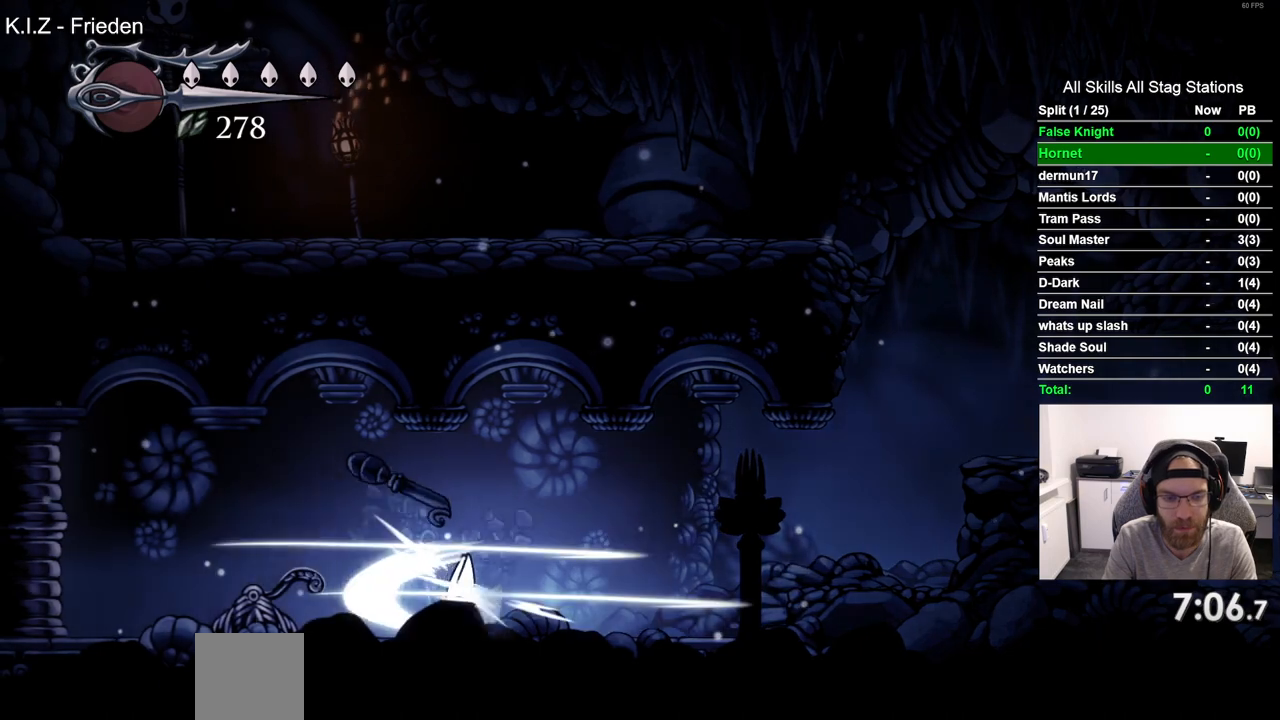
{"buttons": ["DPAD_LEFT"], "left_stick": "center", "right_stick": "center", "events": [[83, "SQUARE", "up"]]}
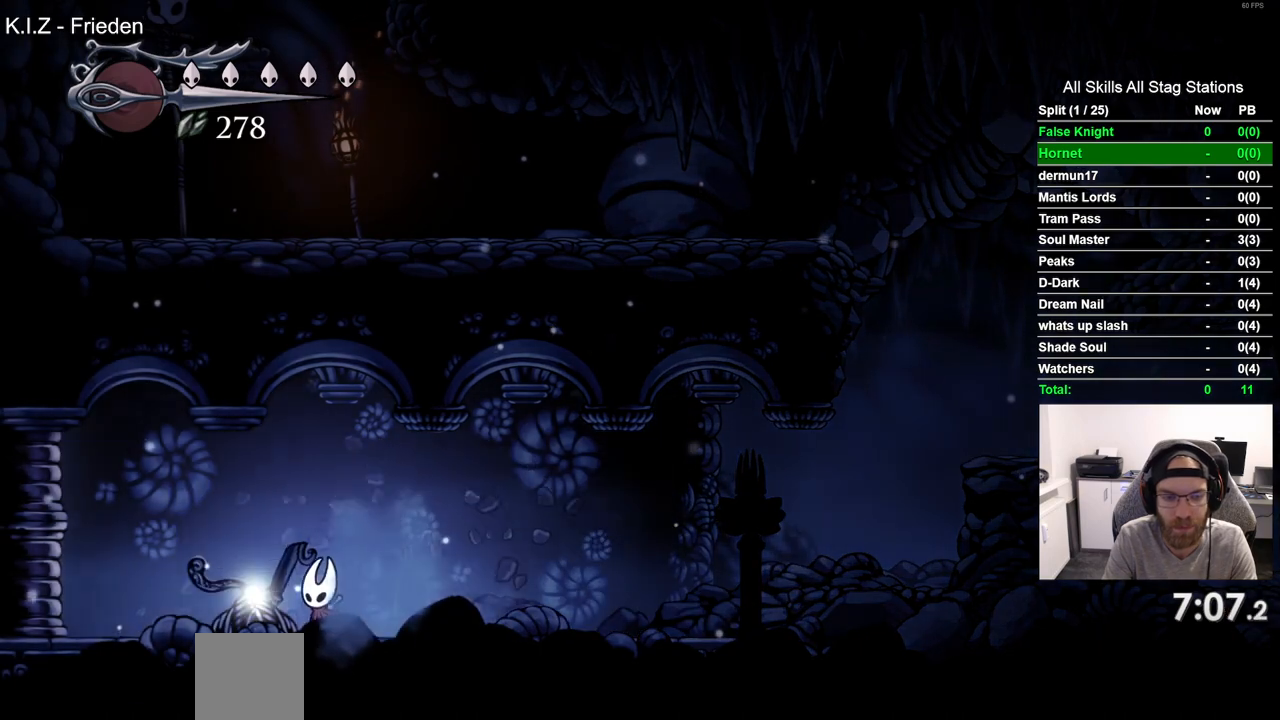
{"buttons": ["DPAD_LEFT"], "left_stick": "center", "right_stick": "center", "events": []}
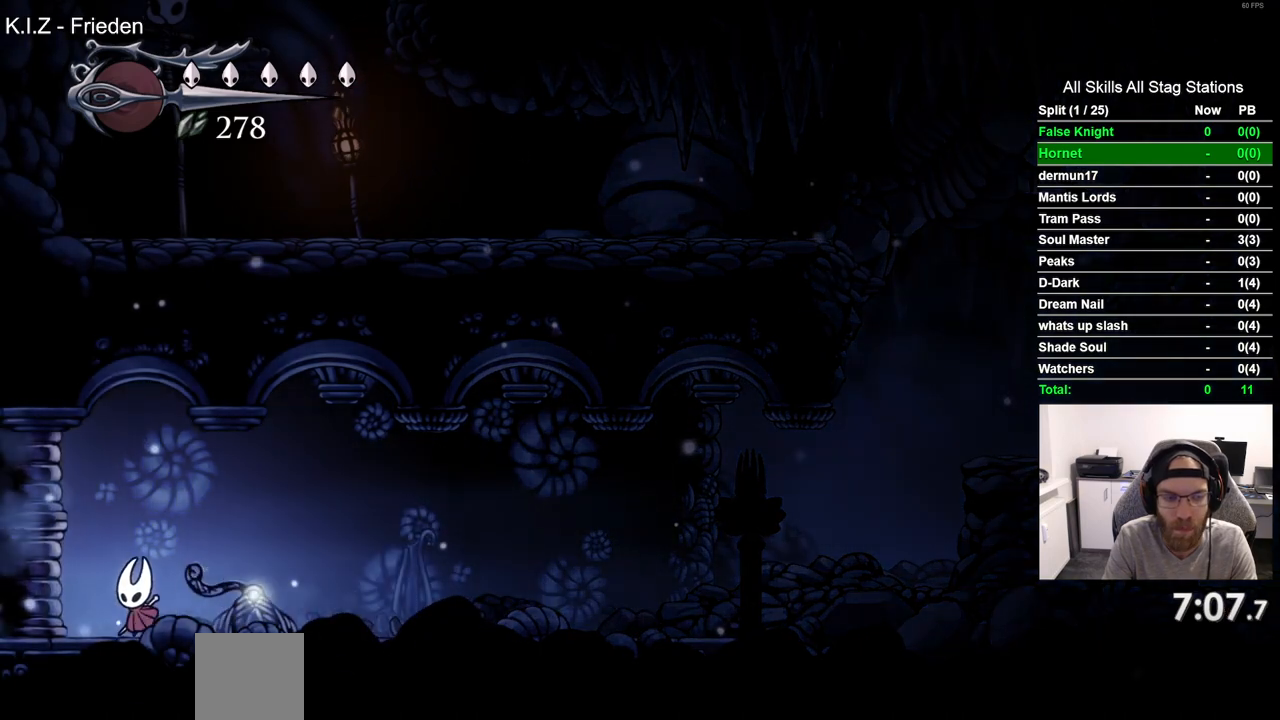
{"buttons": ["DPAD_LEFT"], "left_stick": "center", "right_stick": "center", "events": []}
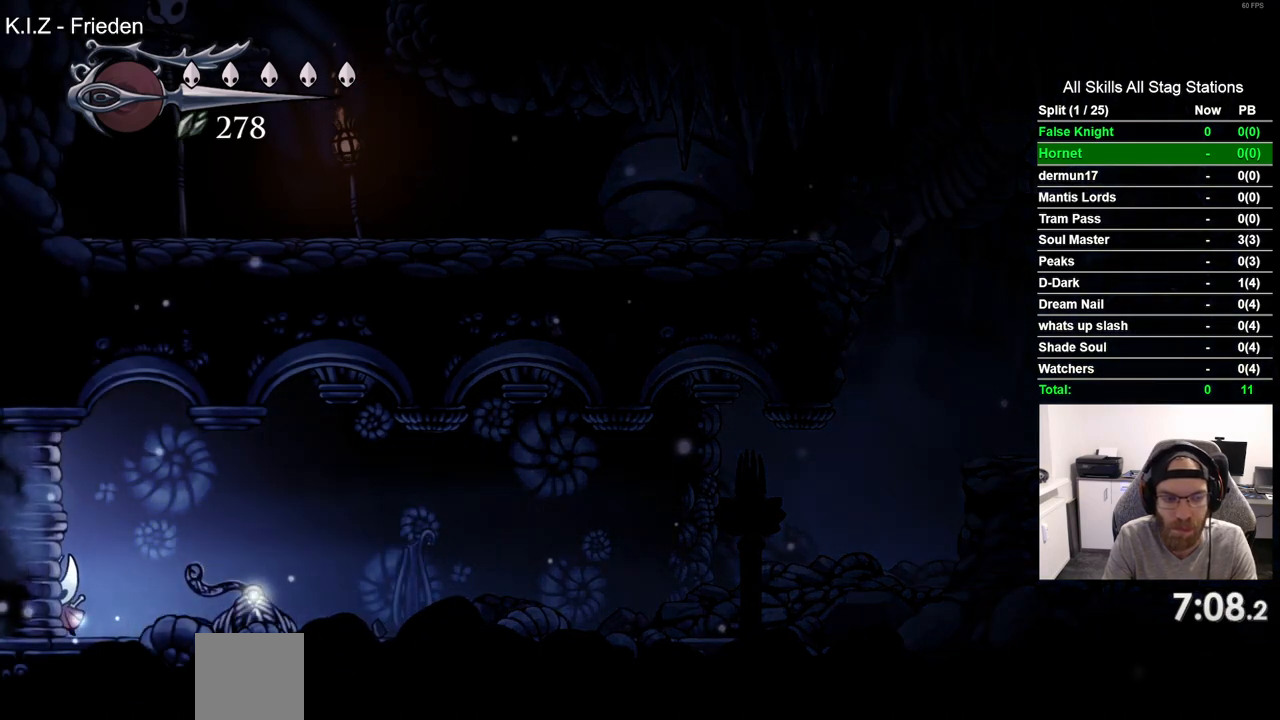
{"buttons": ["DPAD_LEFT"], "left_stick": "center", "right_stick": "center", "events": []}
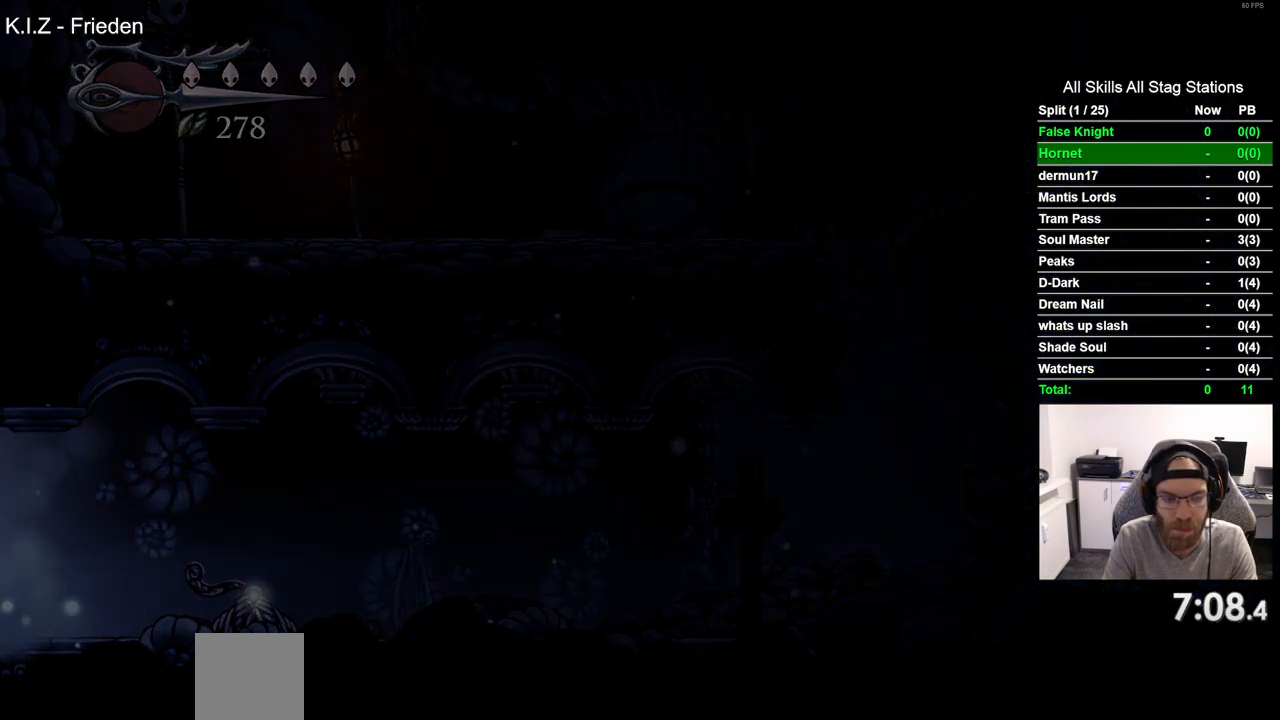
{"buttons": ["DPAD_LEFT"], "left_stick": "center", "right_stick": "center", "events": []}
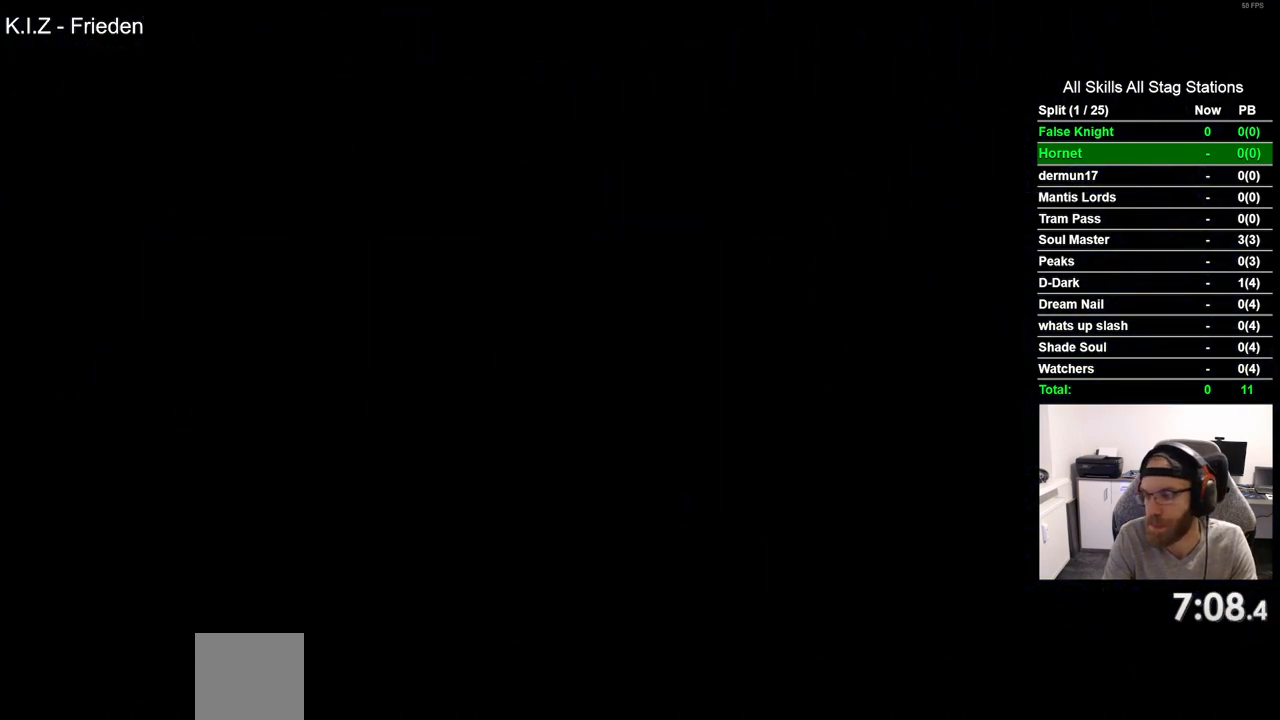
{"buttons": ["DPAD_LEFT"], "left_stick": "center", "right_stick": "center", "events": []}
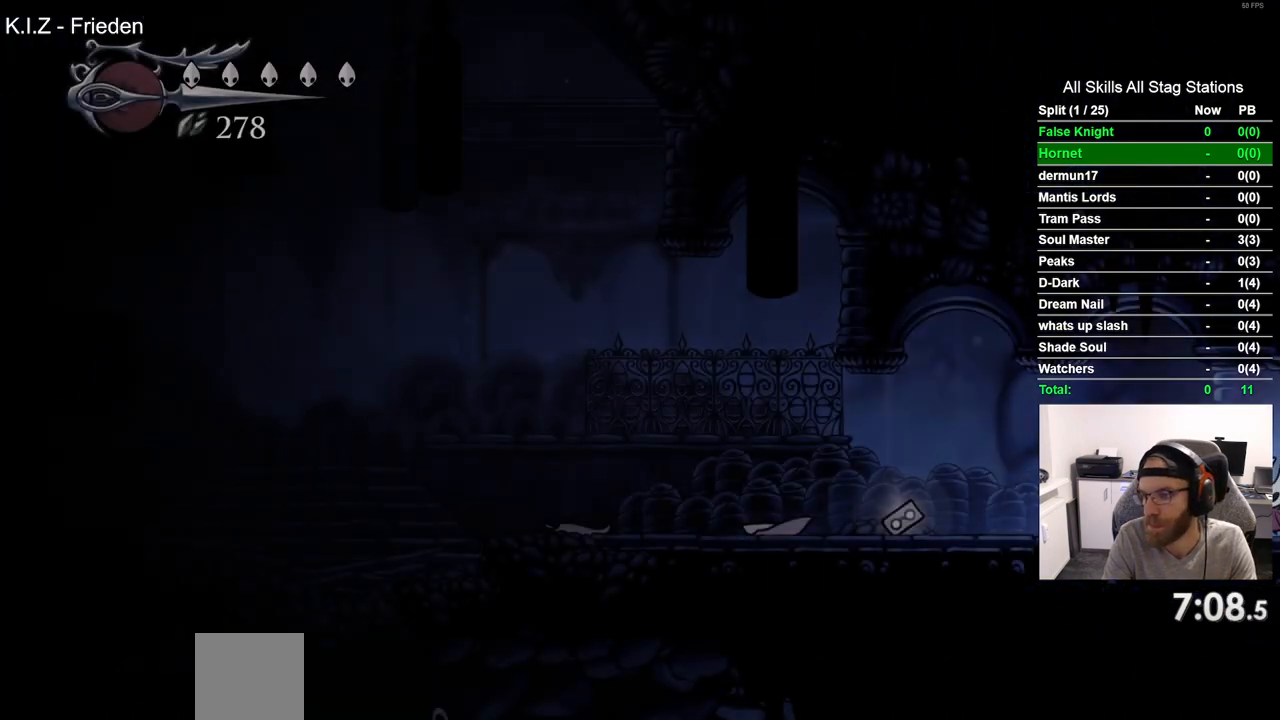
{"buttons": ["DPAD_LEFT"], "left_stick": "center", "right_stick": "center", "events": []}
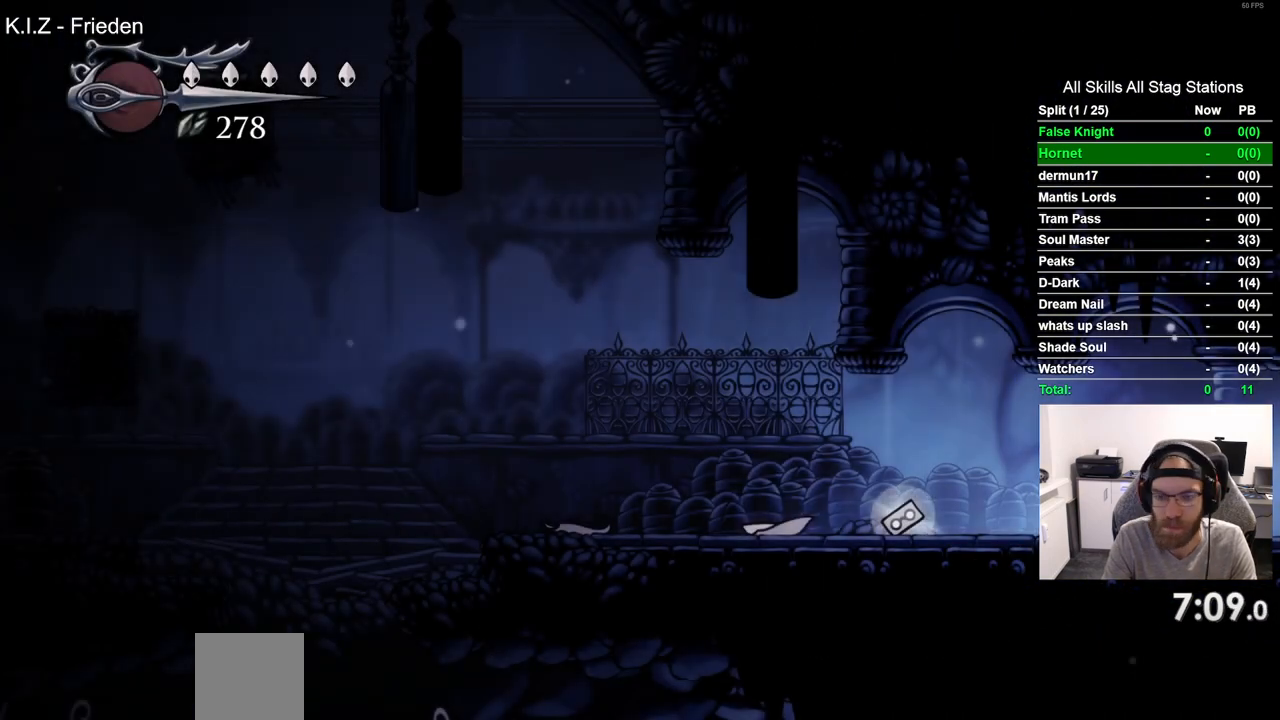
{"buttons": ["DPAD_LEFT"], "left_stick": "center", "right_stick": "center", "events": [[117, "SQUARE", "down"], [267, "SQUARE", "up"]]}
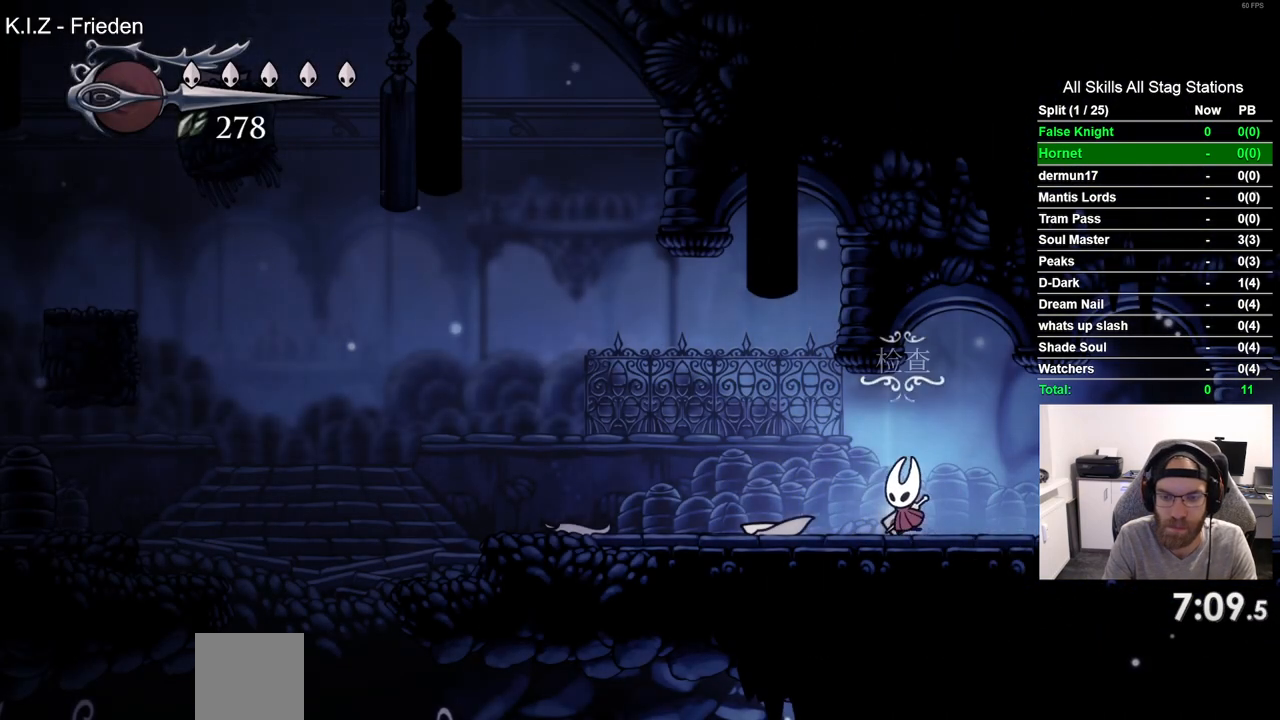
{"buttons": ["SQUARE", "DPAD_LEFT"], "left_stick": "center", "right_stick": "center", "events": [[67, "SQUARE", "down"], [200, "SQUARE", "up"], [500, "SQUARE", "down"]]}
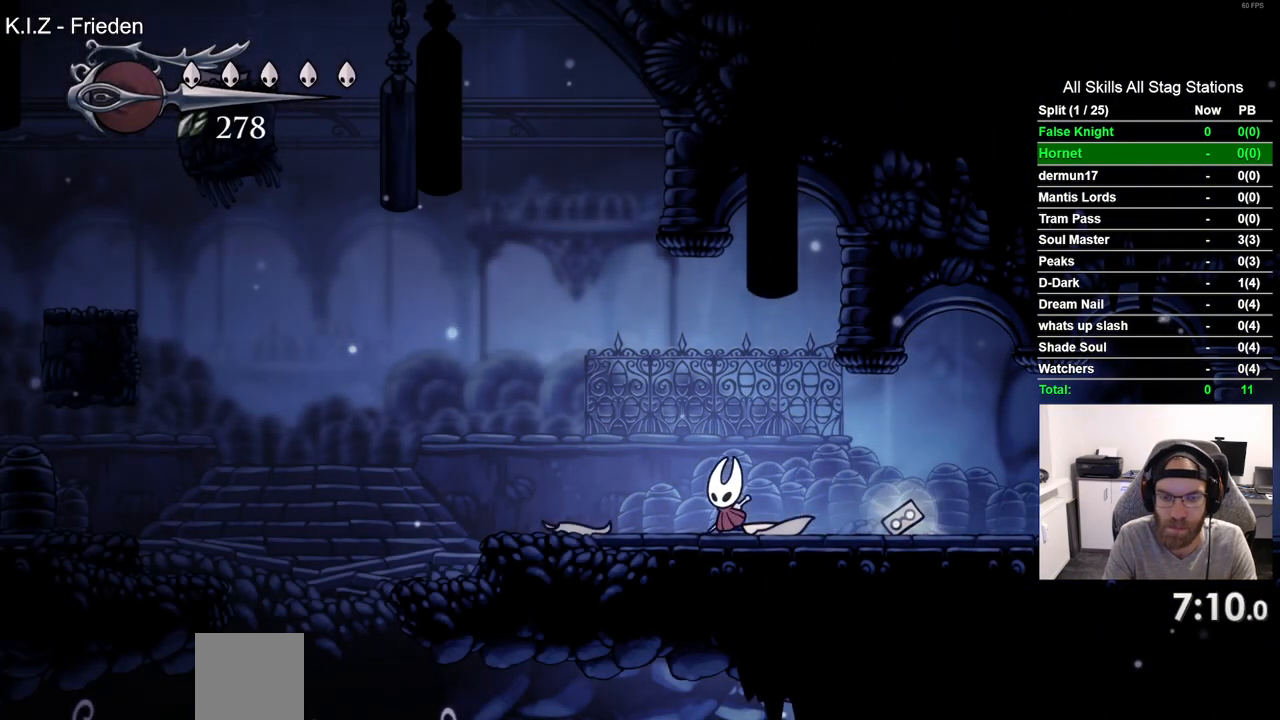
{"buttons": ["DPAD_LEFT"], "left_stick": "center", "right_stick": "center", "events": [[150, "SQUARE", "up"]]}
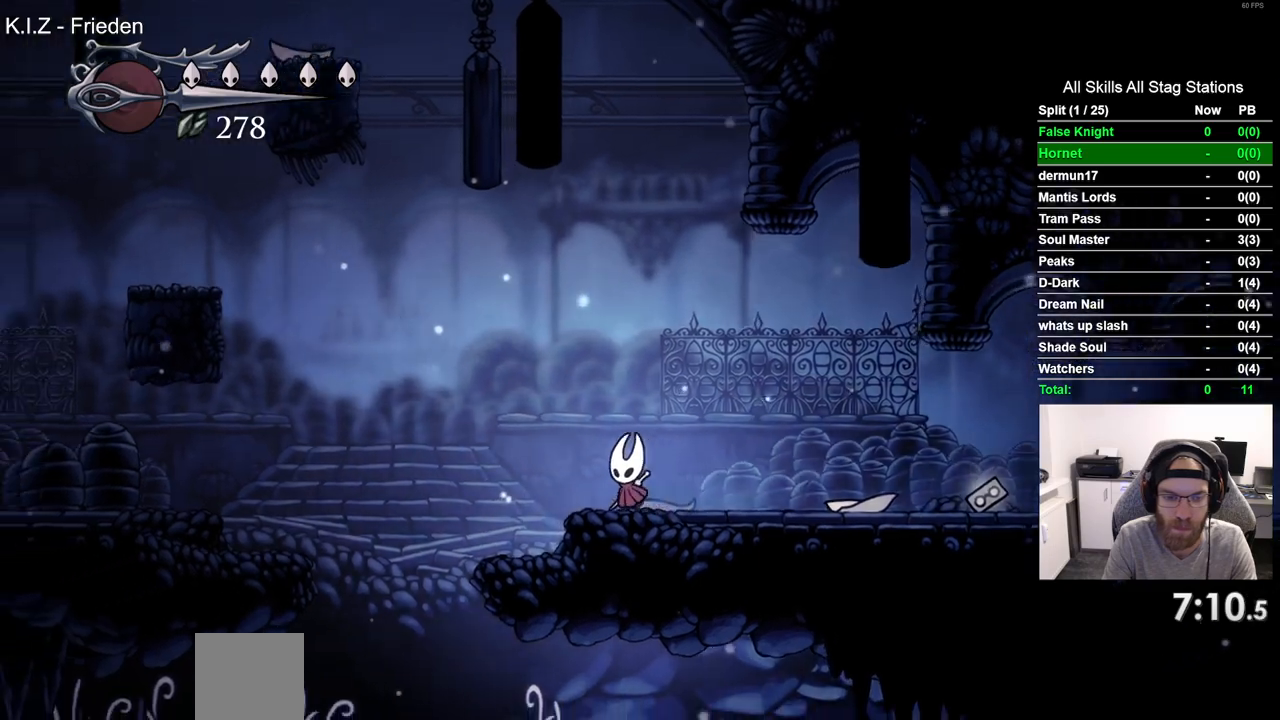
{"buttons": ["CROSS", "DPAD_LEFT"], "left_stick": "center", "right_stick": "center", "events": [[83, "CROSS", "down"]]}
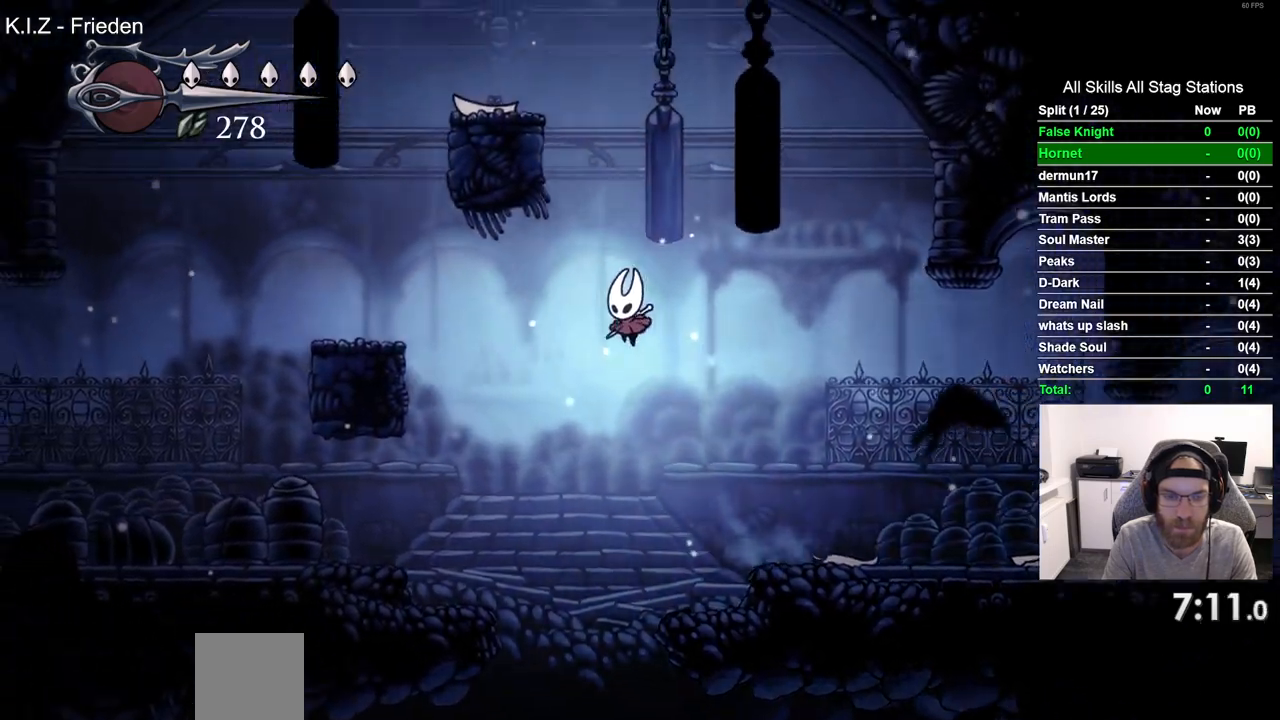
{"buttons": ["DPAD_LEFT"], "left_stick": "center", "right_stick": "center", "events": [[317, "CROSS", "up"]]}
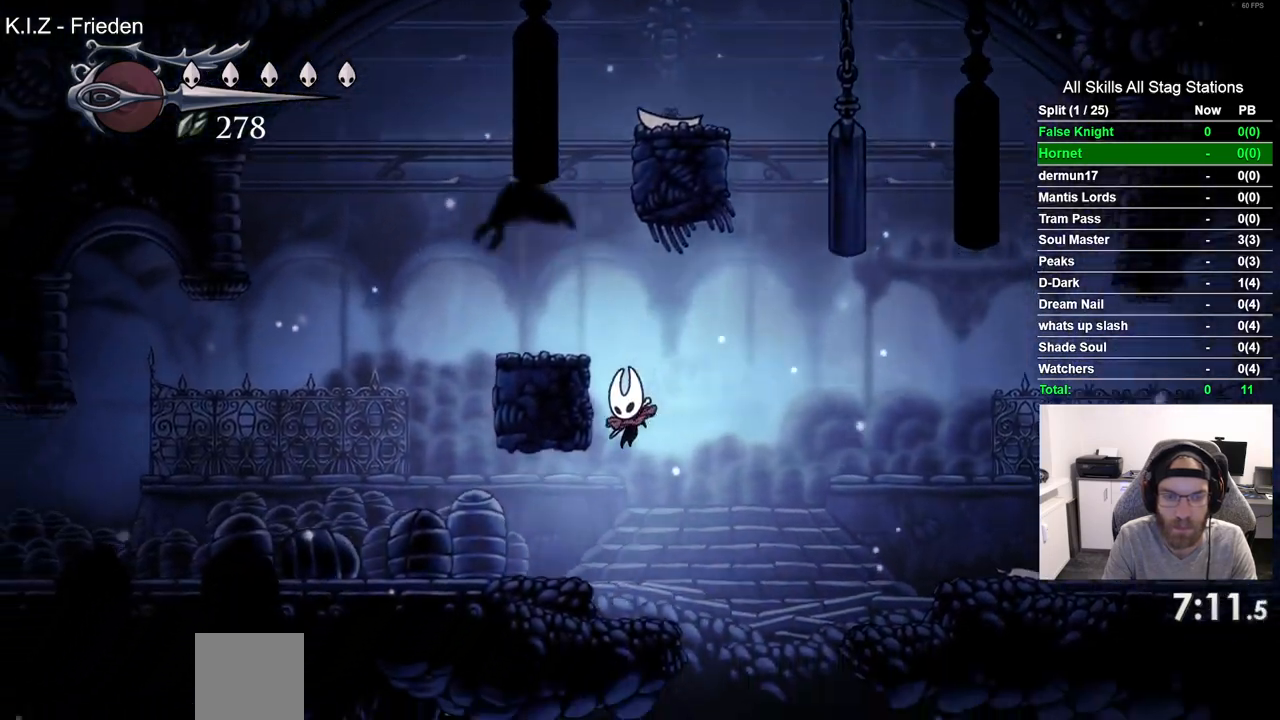
{"buttons": ["CROSS", "DPAD_UP"], "left_stick": "center", "right_stick": "center", "events": [[233, "CROSS", "down"], [450, "DPAD_UP", "down"], [467, "DPAD_LEFT", "up"]]}
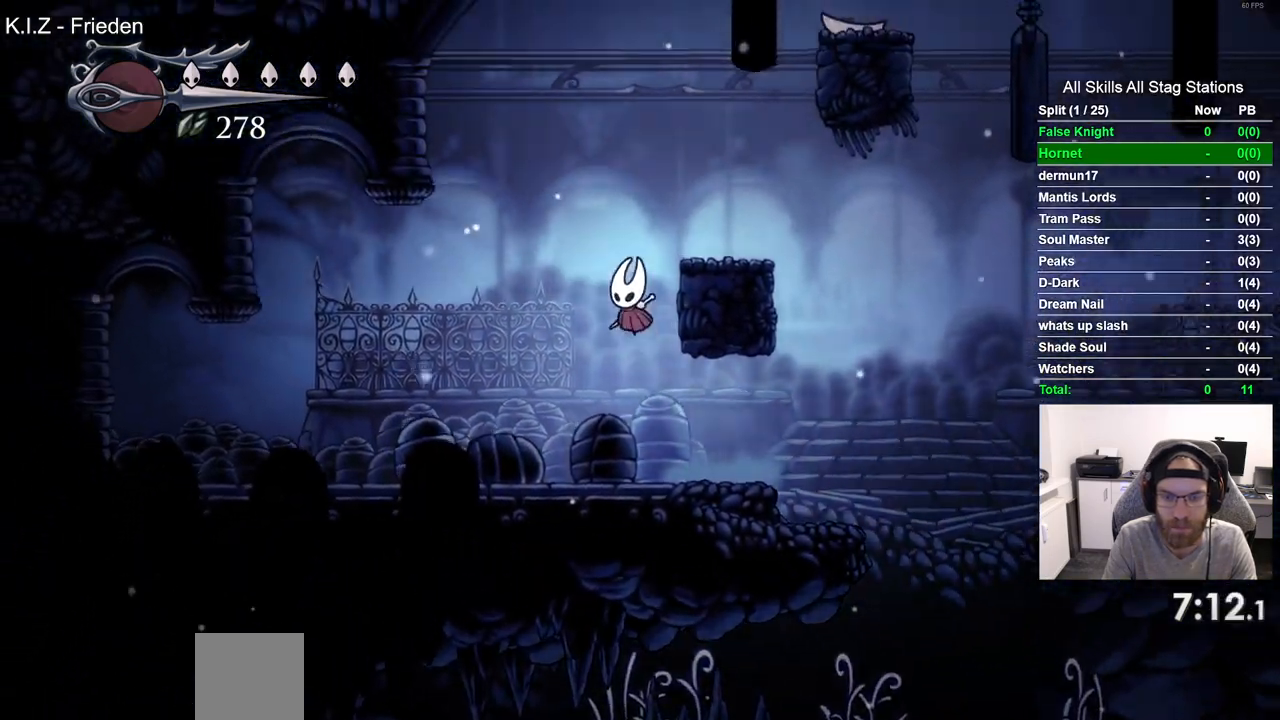
{"buttons": ["CROSS"], "left_stick": "center", "right_stick": "center", "events": [[17, "DPAD_UP", "up"], [50, "DPAD_RIGHT", "down"], [217, "CROSS", "up"], [367, "CROSS", "down"], [433, "DPAD_RIGHT", "up"]]}
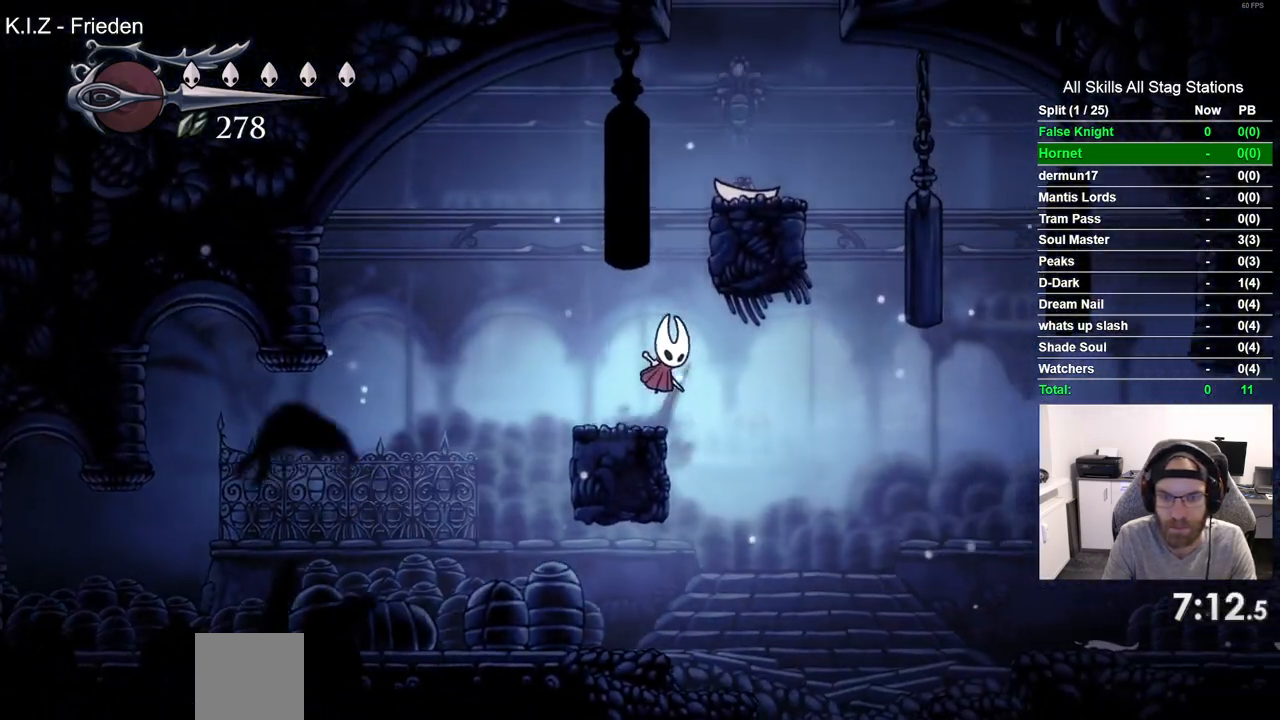
{"buttons": ["DPAD_RIGHT"], "left_stick": "center", "right_stick": "center", "events": [[233, "DPAD_RIGHT", "down"], [417, "CROSS", "up"]]}
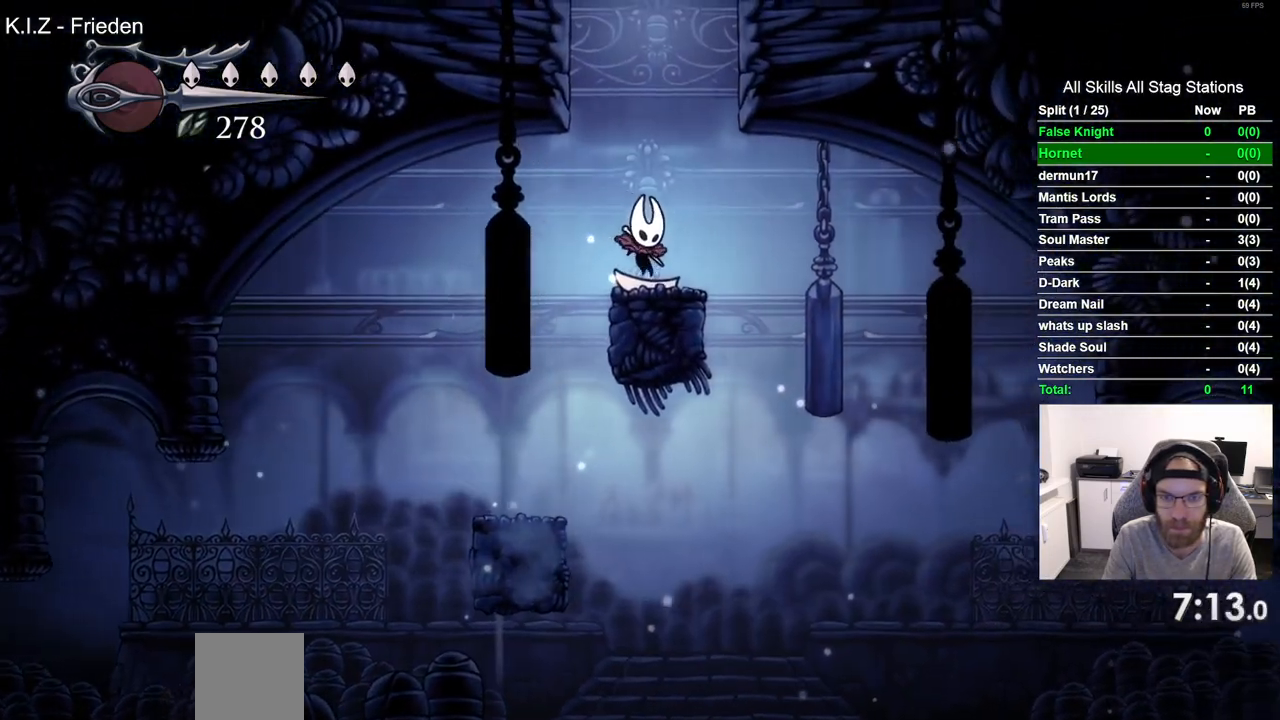
{"buttons": ["CROSS"], "left_stick": "center", "right_stick": "center", "events": [[17, "DPAD_RIGHT", "up"], [67, "CROSS", "down"], [133, "DPAD_LEFT", "down"], [283, "DPAD_LEFT", "up"]]}
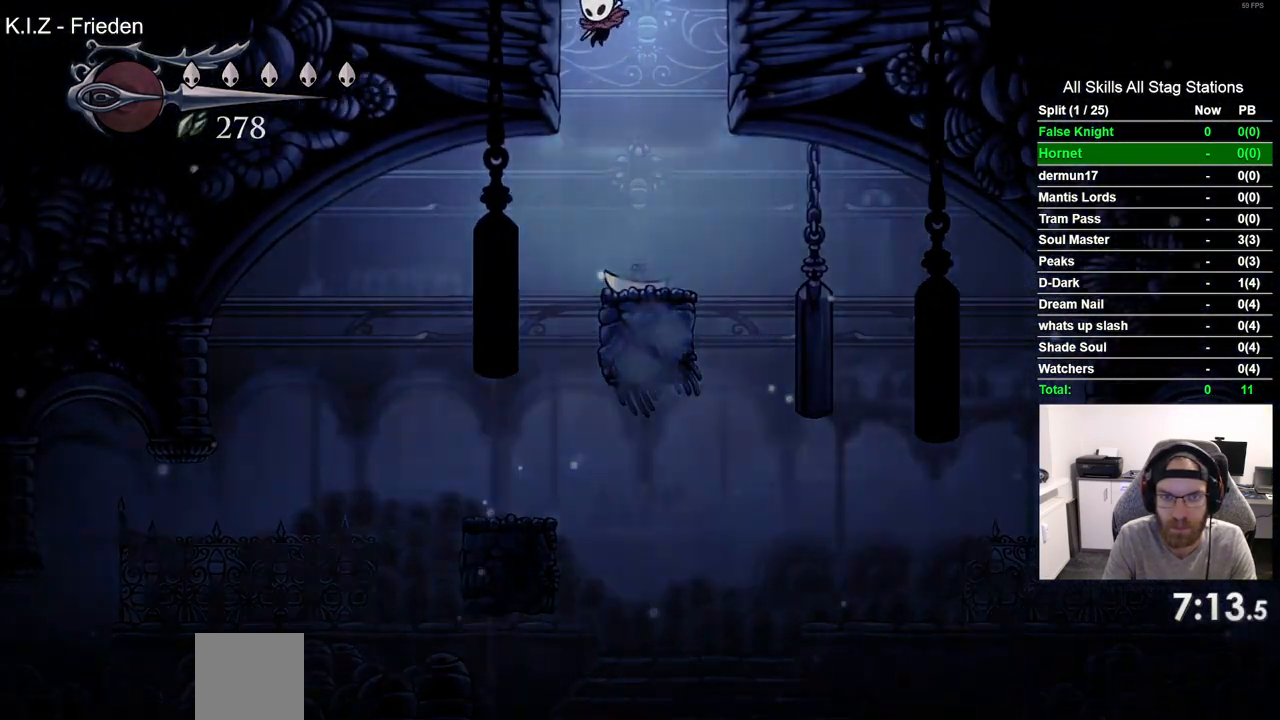
{"buttons": ["DPAD_LEFT"], "left_stick": "center", "right_stick": "center", "events": [[133, "CROSS", "up"], [350, "DPAD_LEFT", "down"]]}
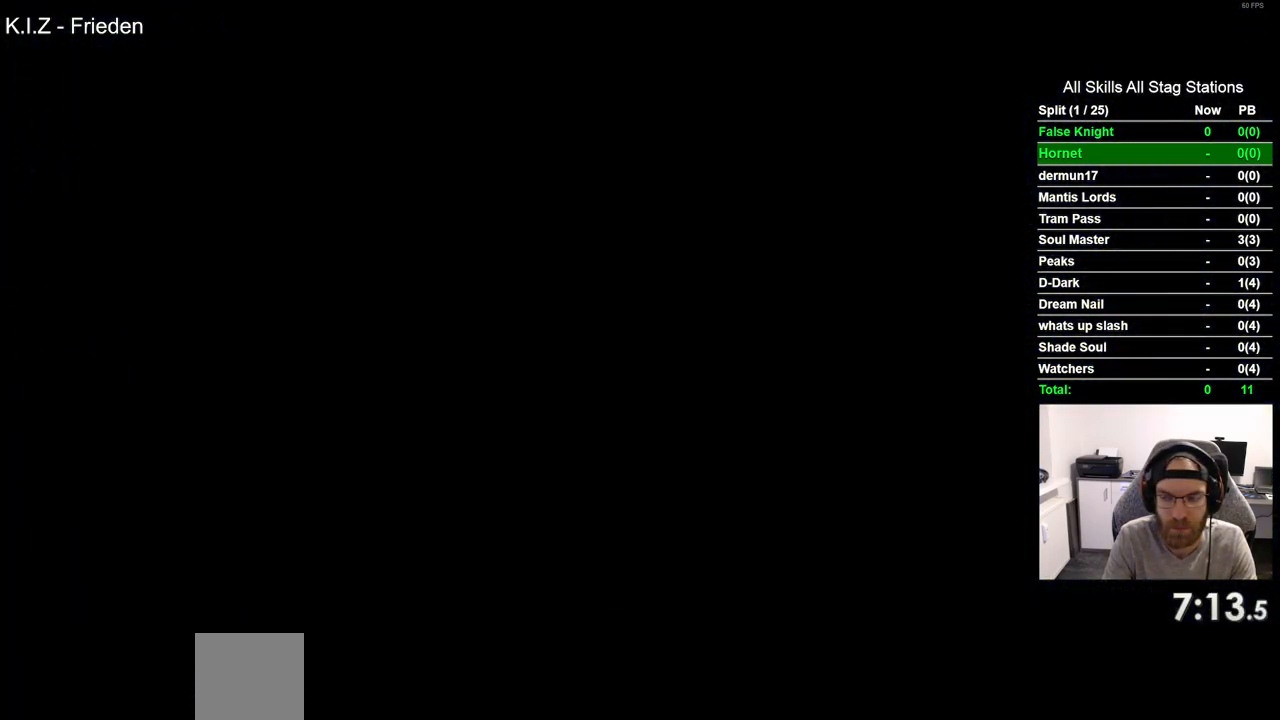
{"buttons": ["DPAD_LEFT"], "left_stick": "center", "right_stick": "center", "events": []}
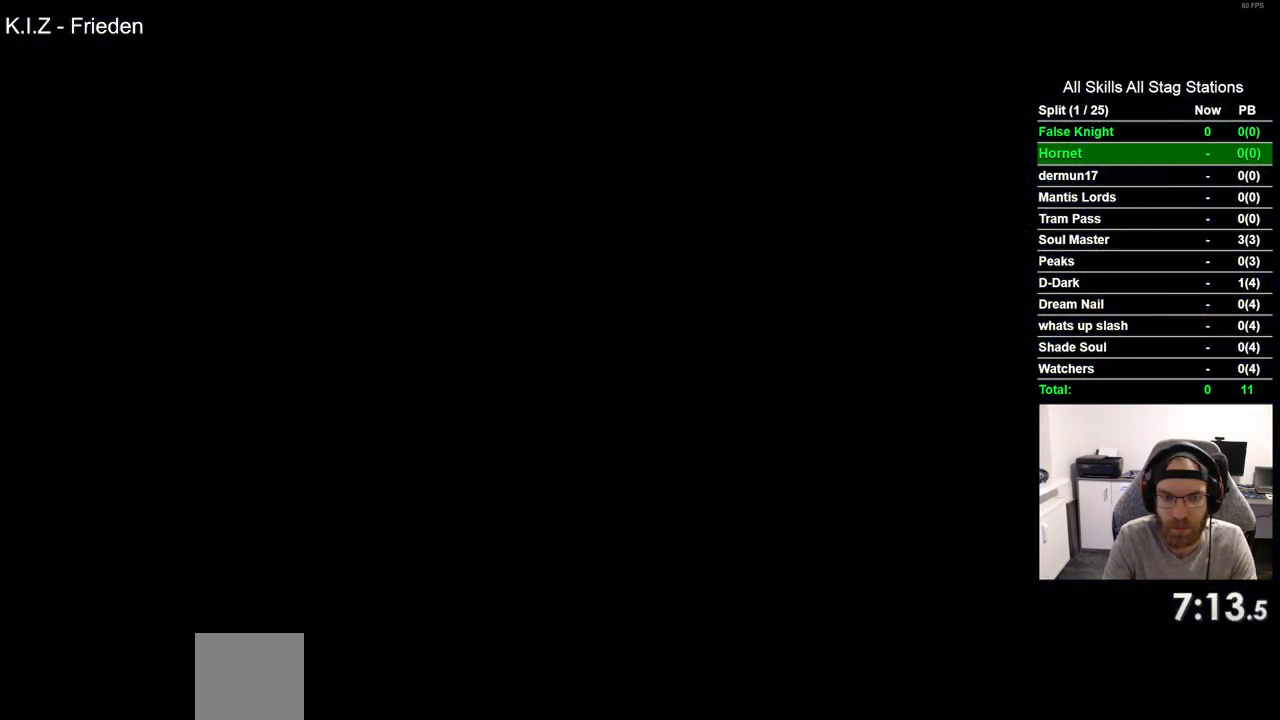
{"buttons": ["DPAD_LEFT"], "left_stick": "center", "right_stick": "center", "events": []}
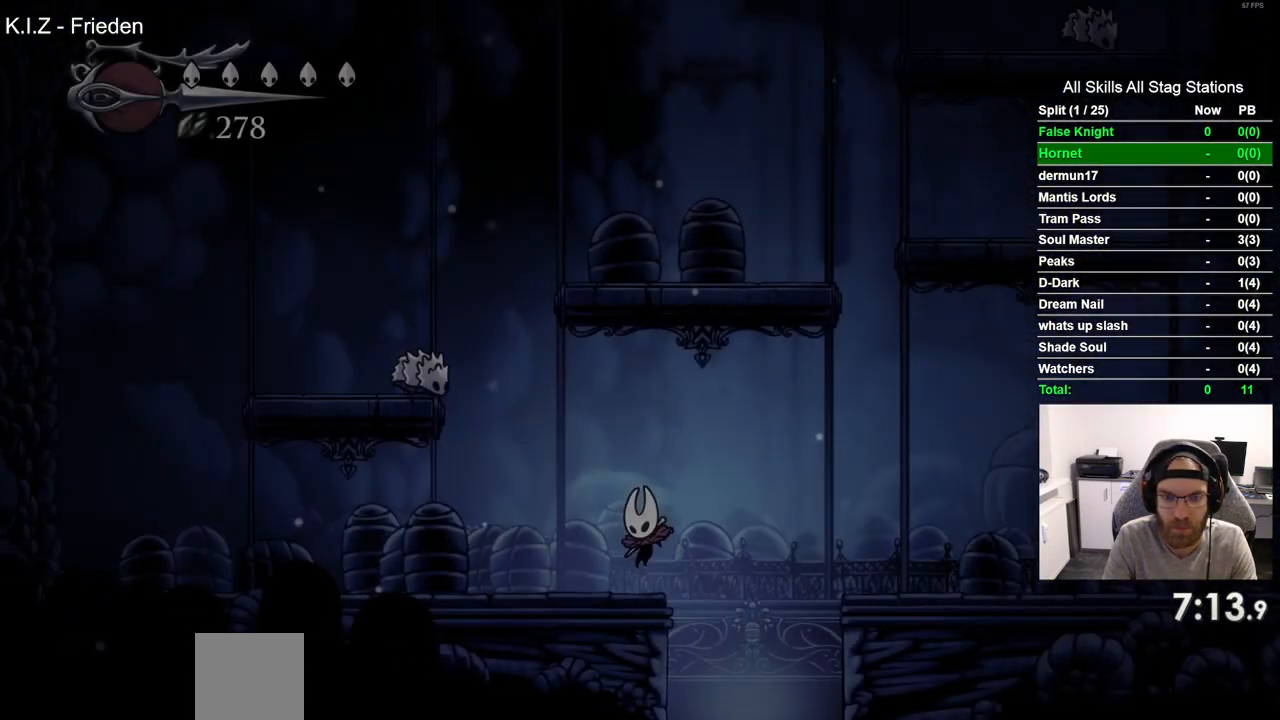
{"buttons": ["SQUARE", "DPAD_UP", "DPAD_LEFT"], "left_stick": "center", "right_stick": "center", "events": [[483, "DPAD_UP", "down"], [483, "SQUARE", "down"]]}
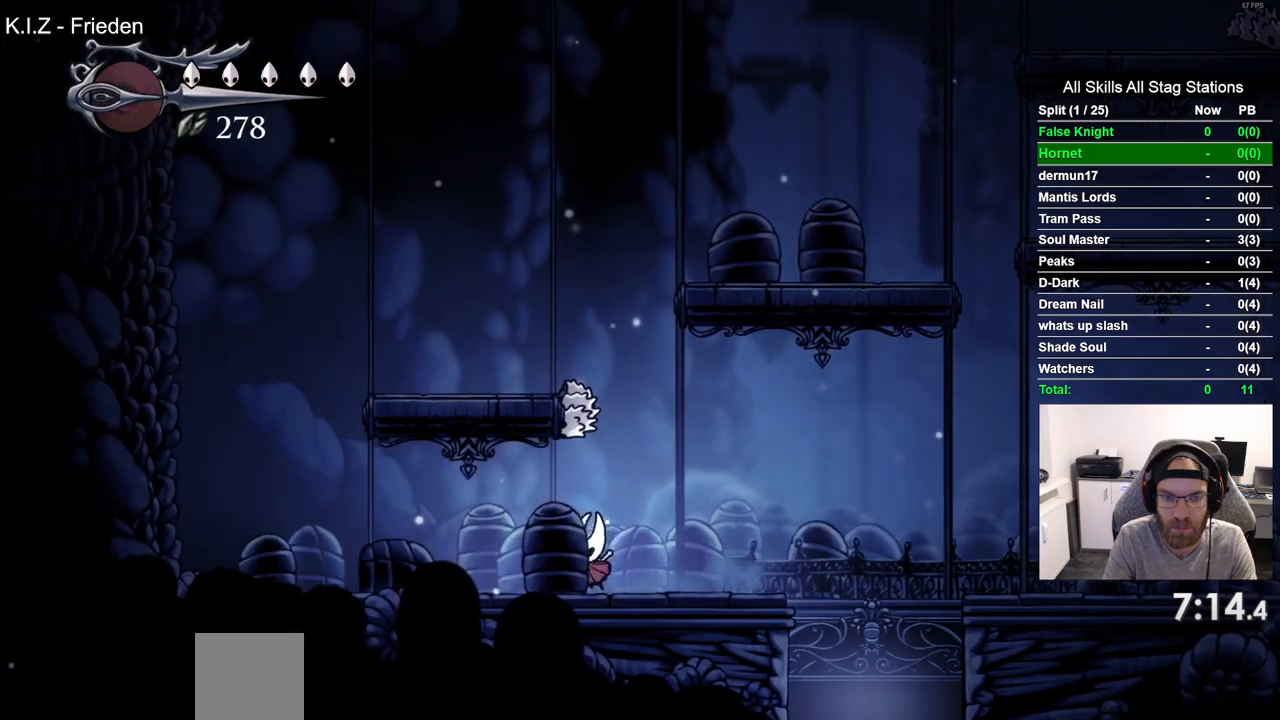
{"buttons": ["SQUARE", "DPAD_RIGHT"], "left_stick": "center", "right_stick": "center", "events": [[150, "SQUARE", "up"], [367, "DPAD_LEFT", "up"], [400, "SQUARE", "down"], [433, "DPAD_RIGHT", "down"], [467, "DPAD_UP", "up"]]}
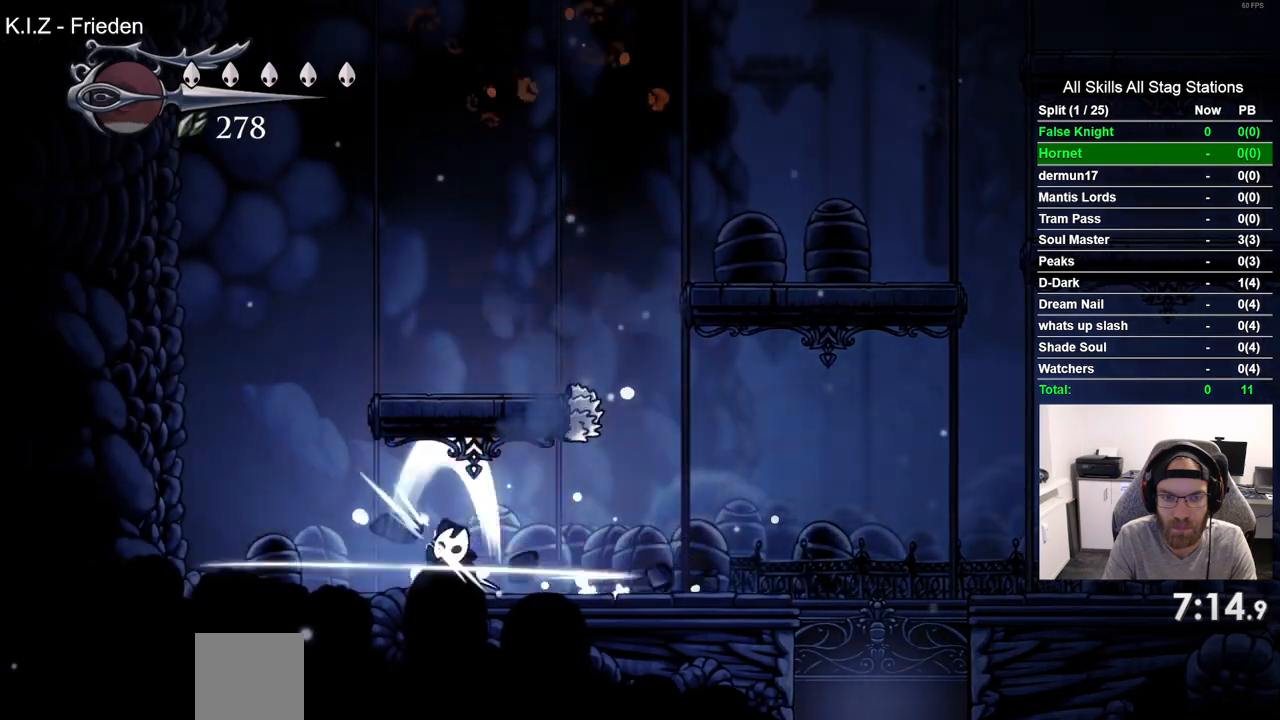
{"buttons": ["DPAD_UP"], "left_stick": "center", "right_stick": "center", "events": [[33, "DPAD_UP", "down"], [33, "SQUARE", "up"], [350, "SQUARE", "down"], [383, "DPAD_RIGHT", "up"], [483, "SQUARE", "up"]]}
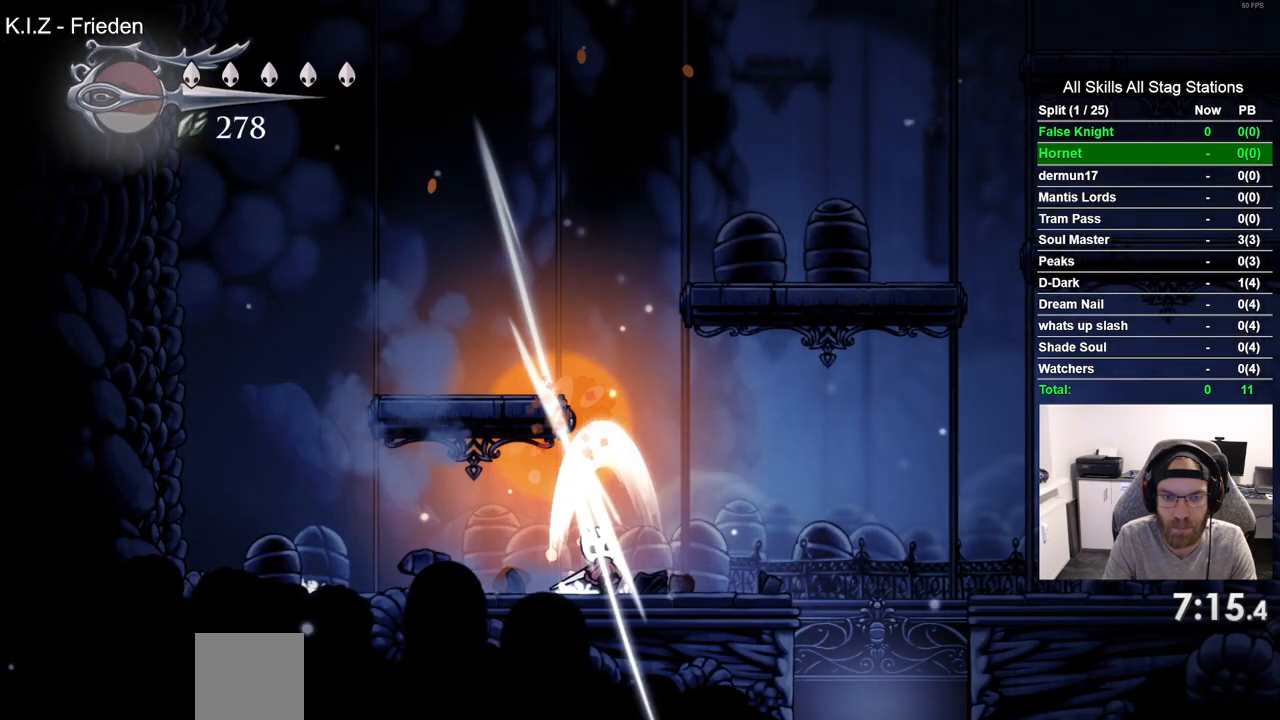
{"buttons": ["DPAD_LEFT"], "left_stick": "center", "right_stick": "center", "events": [[100, "DPAD_UP", "up"], [117, "DPAD_RIGHT", "down"], [133, "CROSS", "down"], [250, "DPAD_RIGHT", "up"], [333, "DPAD_LEFT", "down"], [500, "CROSS", "up"]]}
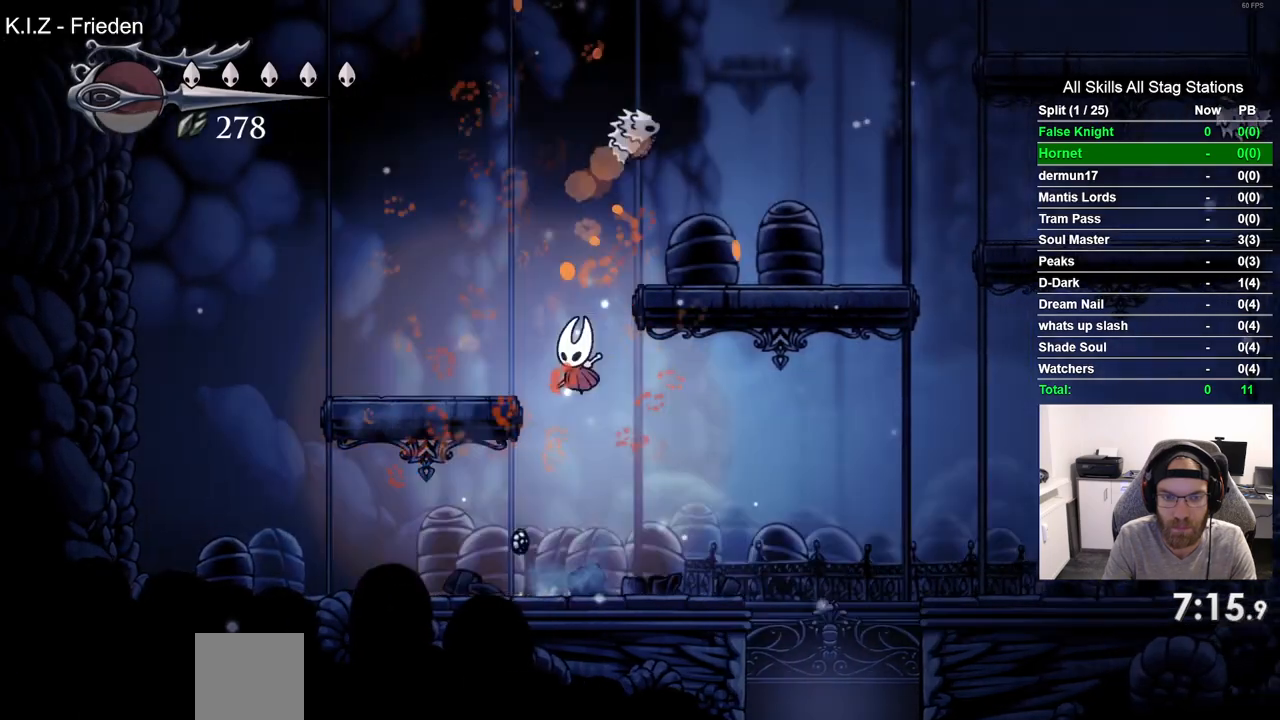
{"buttons": ["CROSS", "DPAD_RIGHT"], "left_stick": "center", "right_stick": "center", "events": [[200, "DPAD_LEFT", "up"], [283, "CROSS", "down"], [300, "DPAD_RIGHT", "down"]]}
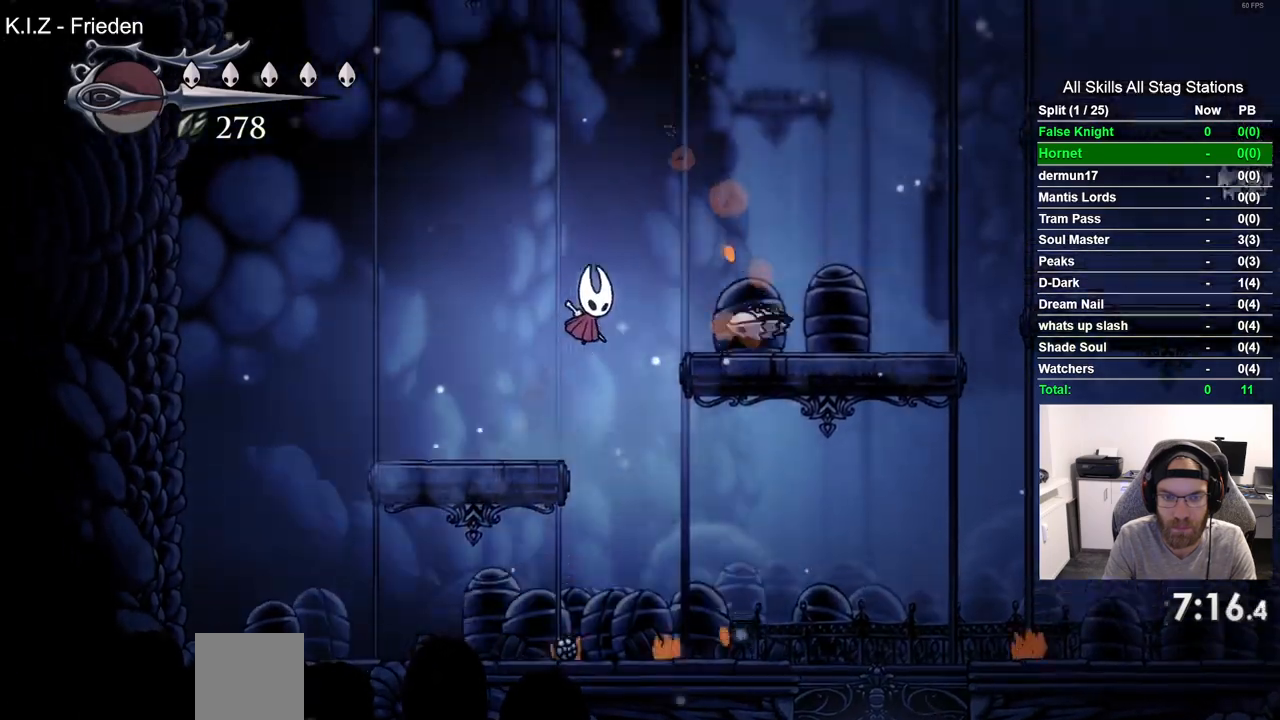
{"buttons": ["DPAD_RIGHT"], "left_stick": "center", "right_stick": "center", "events": [[100, "CROSS", "up"]]}
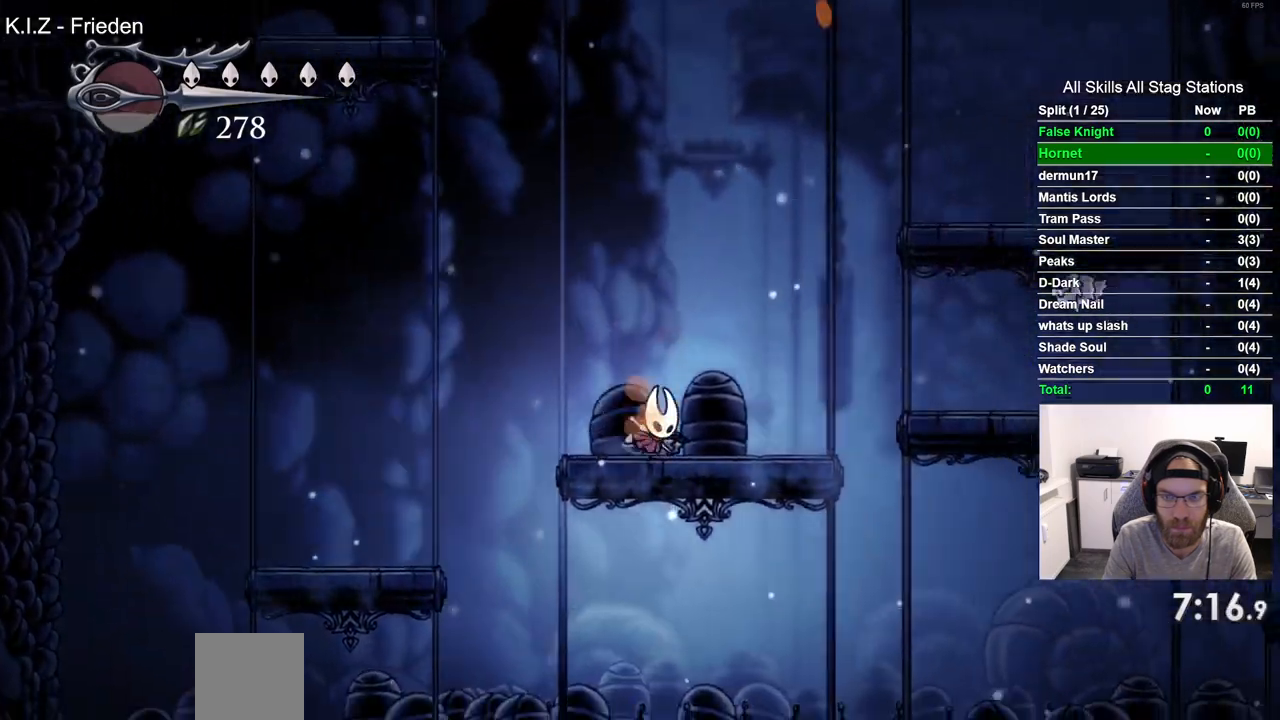
{"buttons": ["CROSS", "DPAD_RIGHT"], "left_stick": "center", "right_stick": "center", "events": [[150, "CROSS", "down"]]}
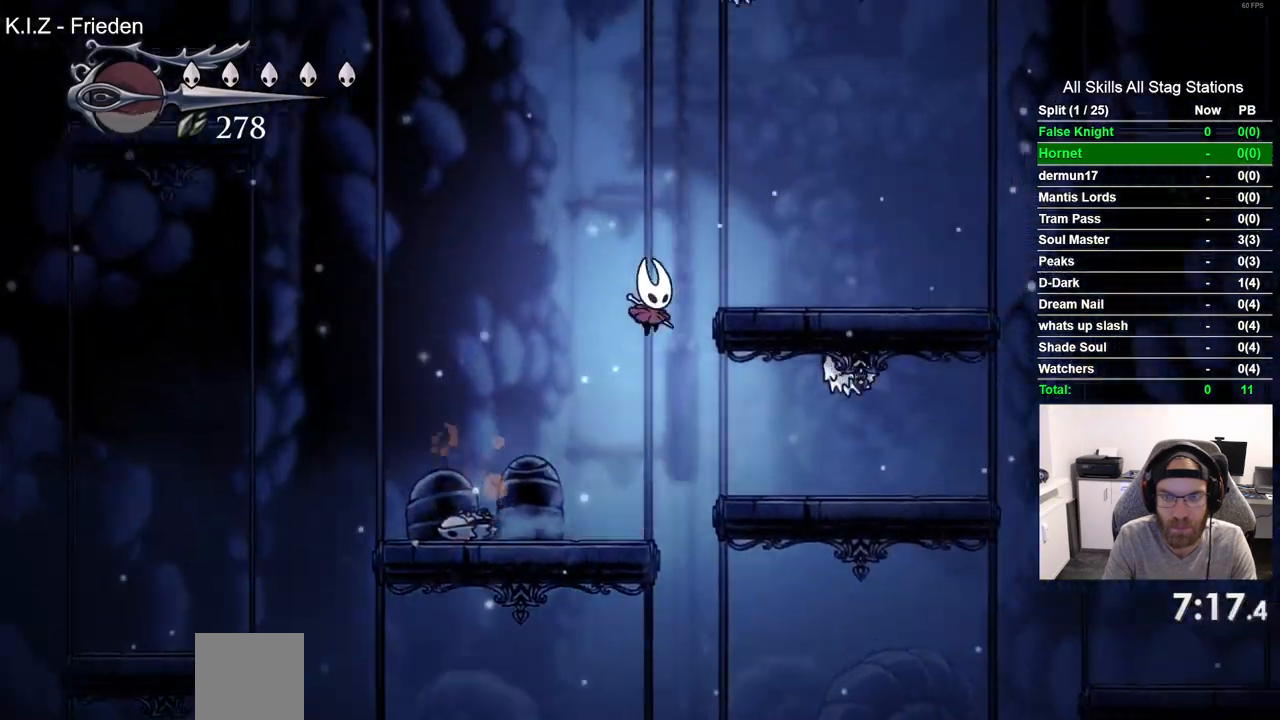
{"buttons": ["DPAD_DOWN"], "left_stick": "center", "right_stick": "center", "events": [[250, "CROSS", "up"], [367, "CROSS", "down"], [383, "DPAD_DOWN", "down"], [417, "DPAD_RIGHT", "up"], [500, "CROSS", "up"]]}
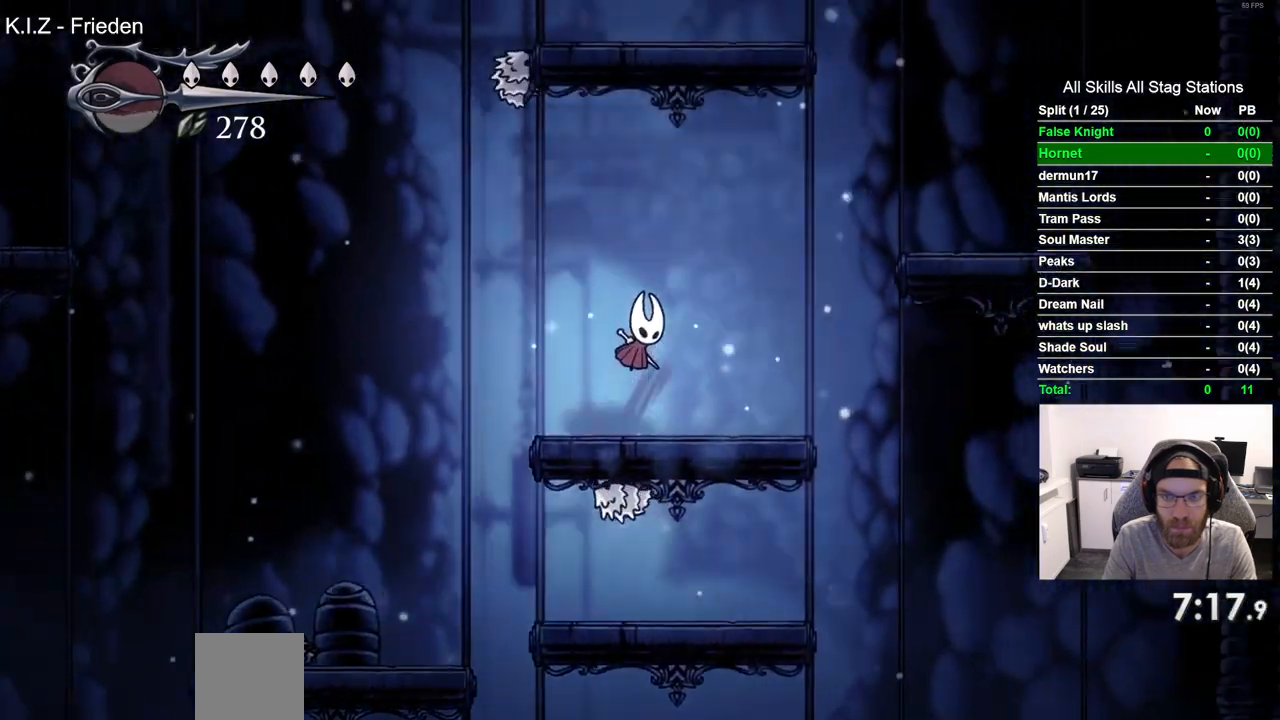
{"buttons": ["DPAD_DOWN"], "left_stick": "center", "right_stick": "center", "events": [[200, "SQUARE", "down"], [367, "SQUARE", "up"]]}